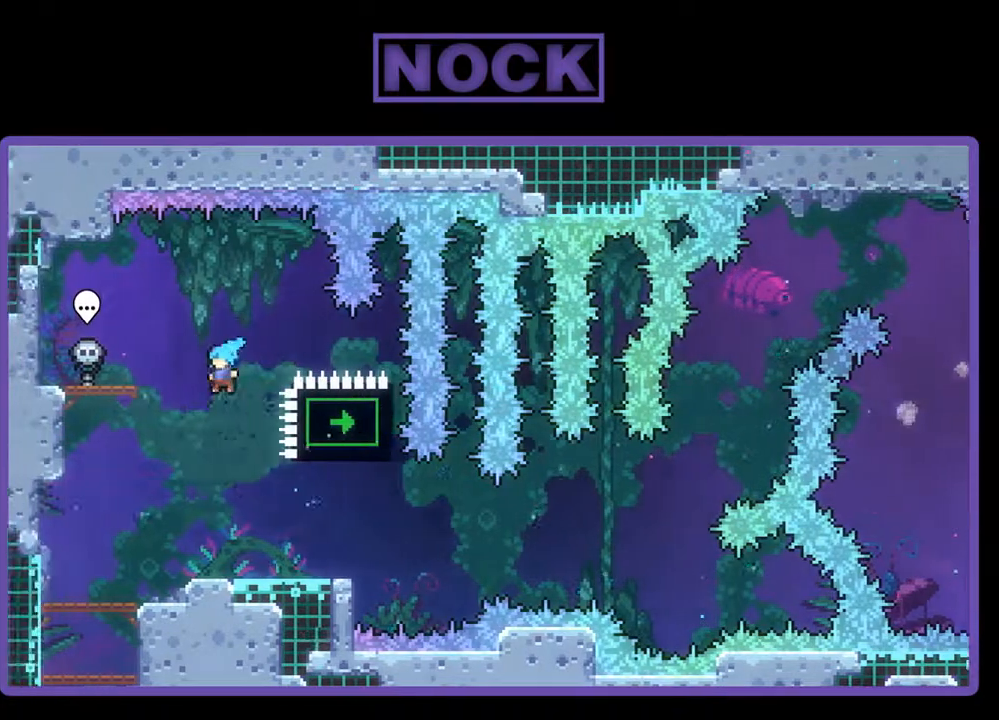
Gameplay with a controller (PlayStation layout); each line is a JSON object with the inputs held at the frame after it. "events" lists button and stick changes between this image and that frame as [ms after this image, input, new state], when the widget could be followed in between. Not read: left_stick right_stick.
{"buttons": ["R2"], "events": [[67, "DPAD_RIGHT", "down"], [167, "DPAD_RIGHT", "up"]]}
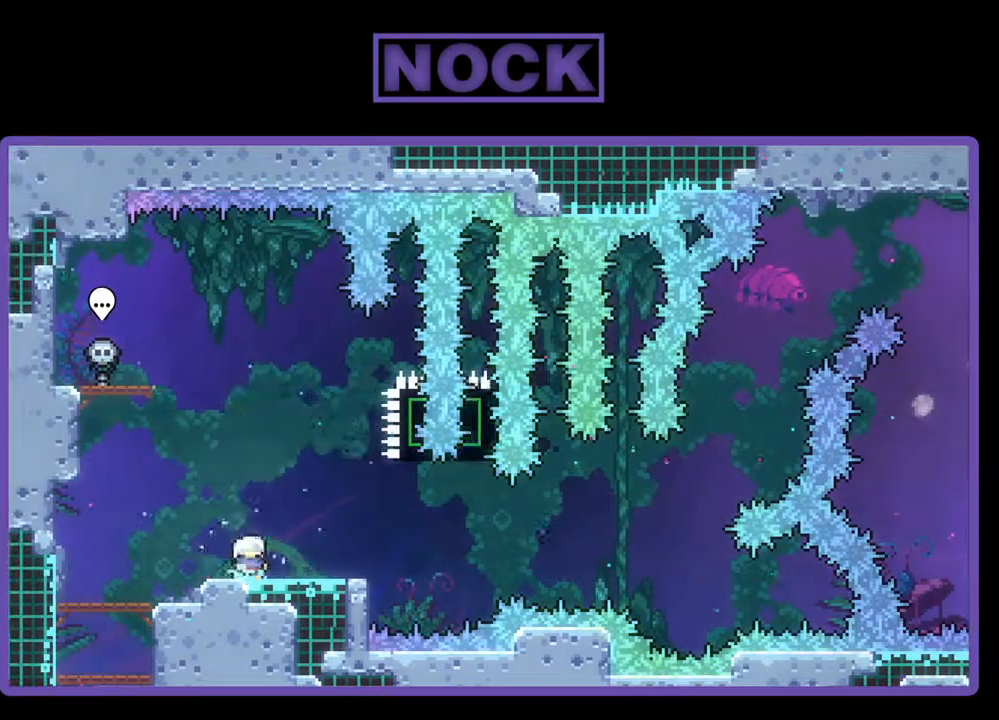
{"buttons": ["R2"], "events": [[100, "CIRCLE", "down"], [367, "CIRCLE", "up"]]}
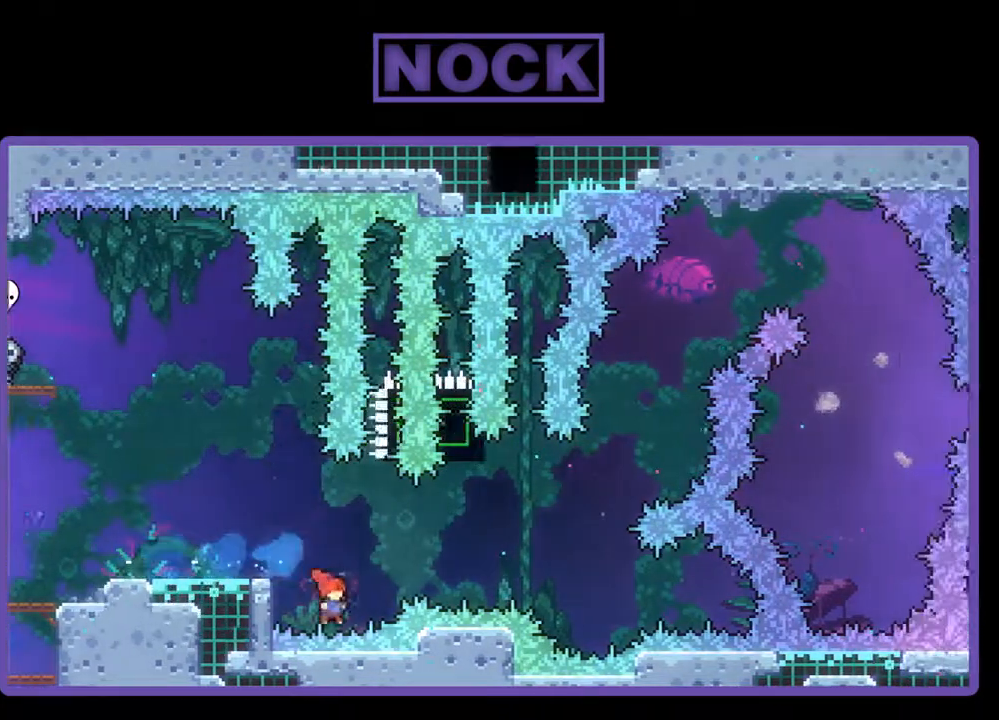
{"buttons": [], "events": [[67, "R2", "up"]]}
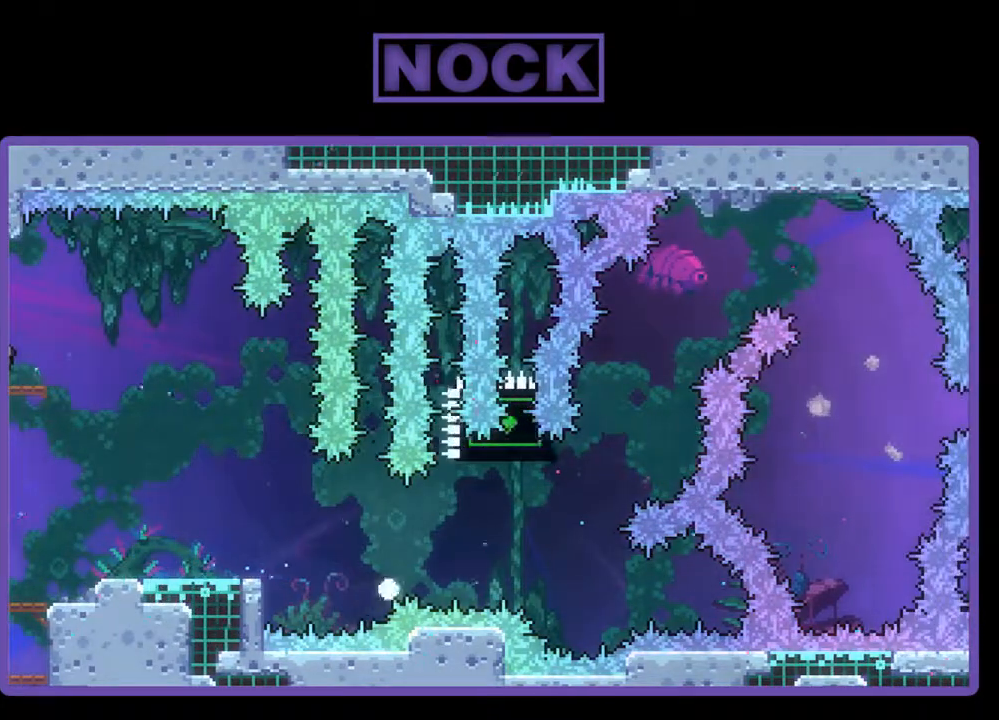
{"buttons": [], "events": []}
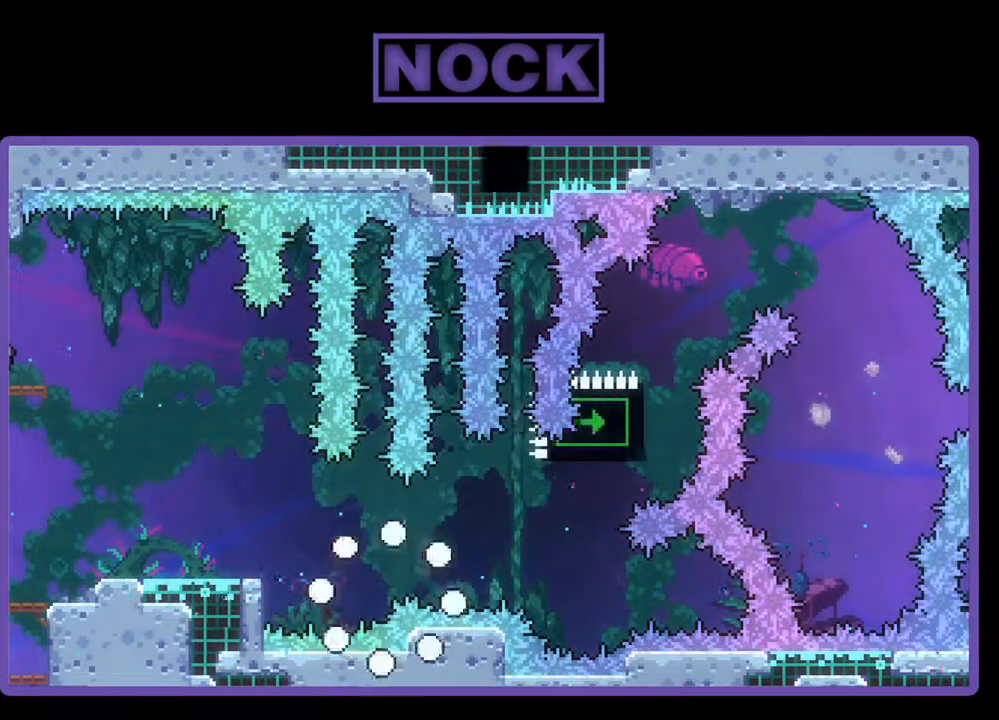
{"buttons": [], "events": []}
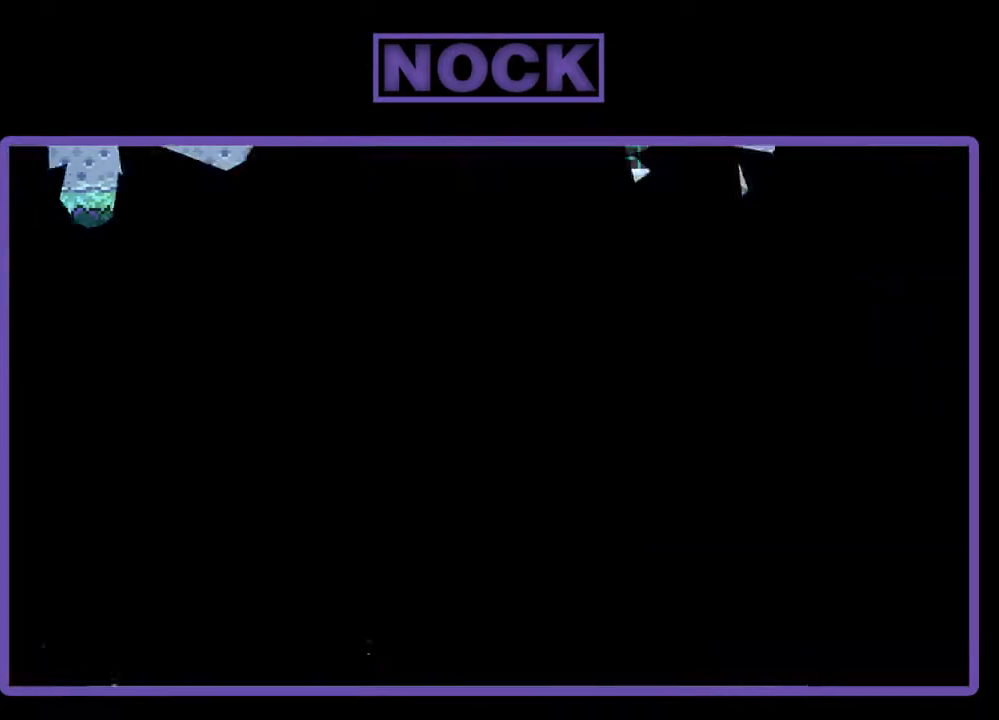
{"buttons": ["R2"], "events": [[333, "R2", "down"]]}
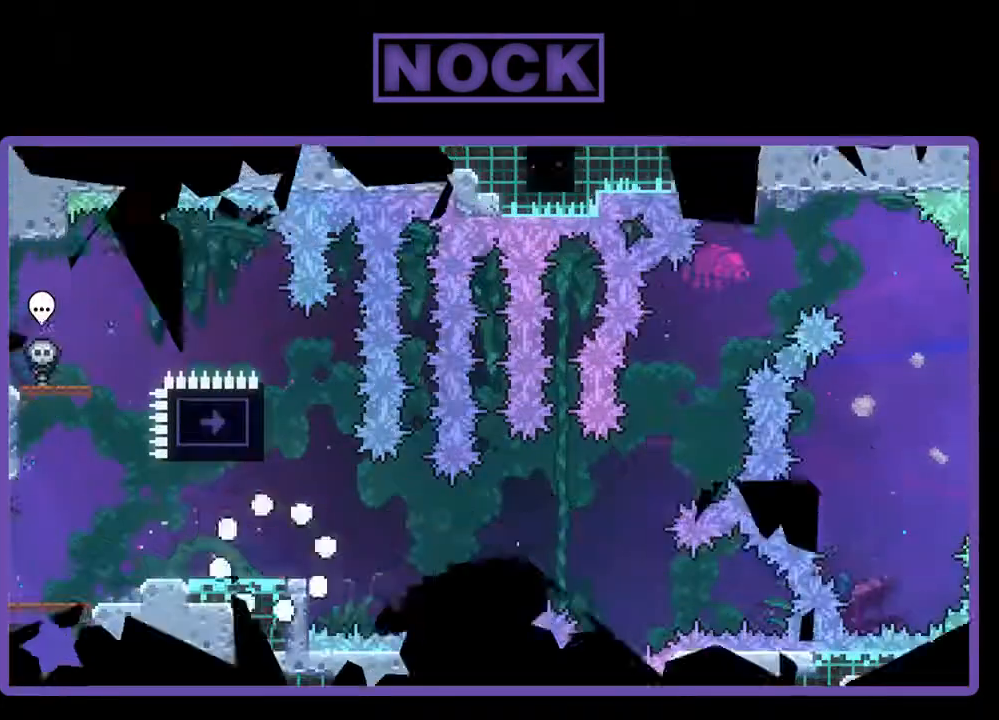
{"buttons": ["CIRCLE", "R2", "DPAD_UP"], "events": [[367, "CIRCLE", "down"], [367, "DPAD_UP", "down"]]}
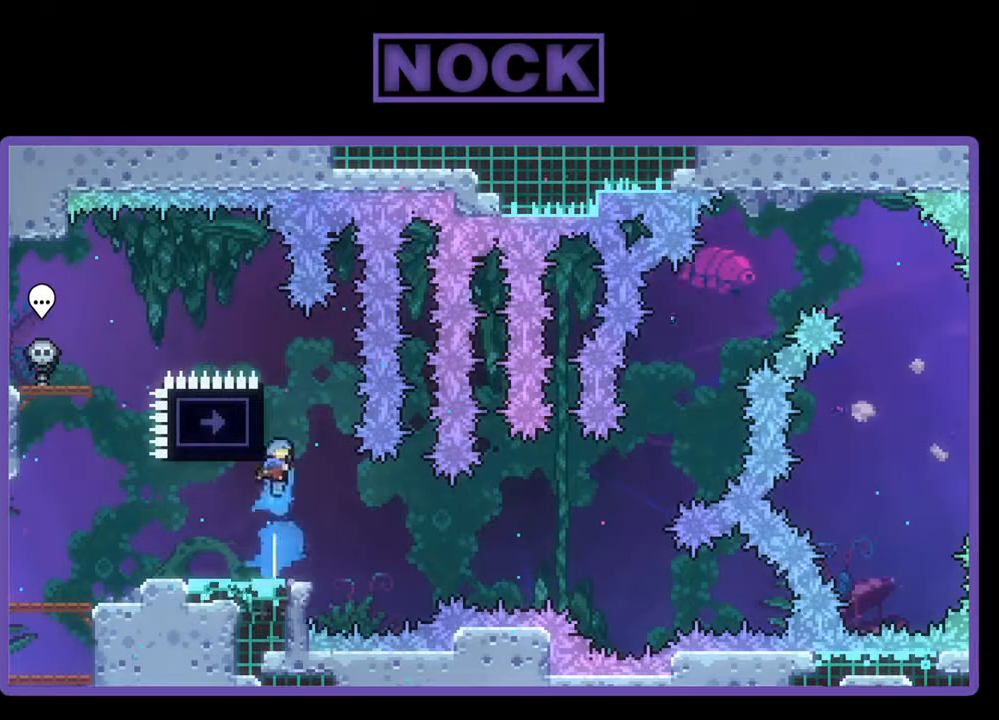
{"buttons": ["CROSS", "R2", "DPAD_UP", "DPAD_LEFT"], "events": [[100, "CIRCLE", "up"], [133, "DPAD_LEFT", "down"], [400, "CROSS", "down"]]}
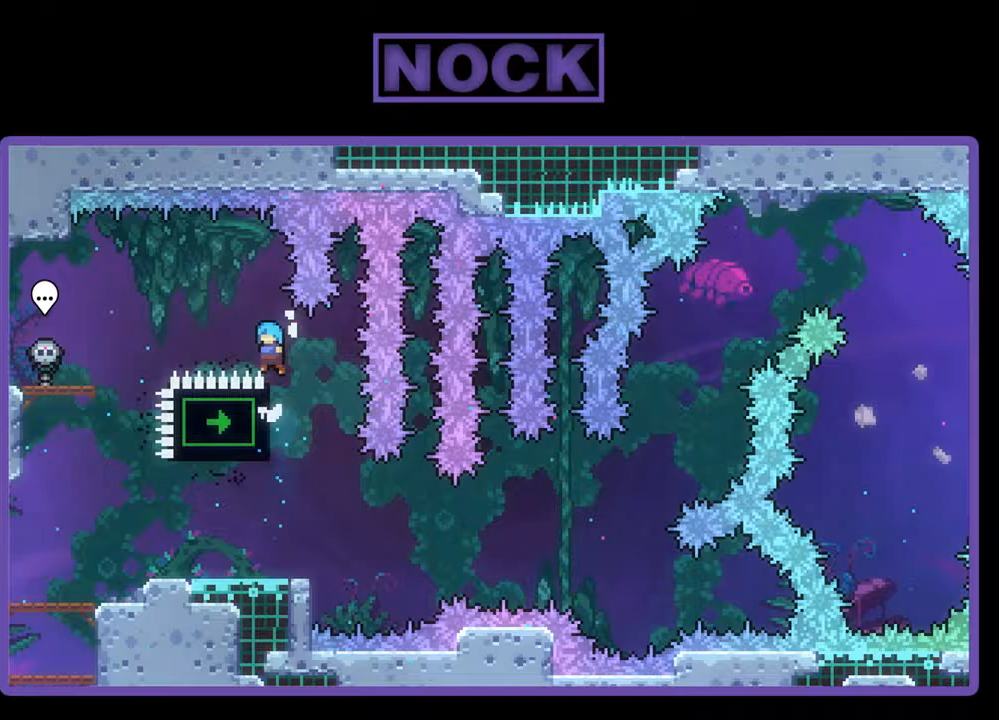
{"buttons": ["R2"], "events": [[400, "DPAD_UP", "up"], [433, "CROSS", "up"], [433, "DPAD_LEFT", "up"]]}
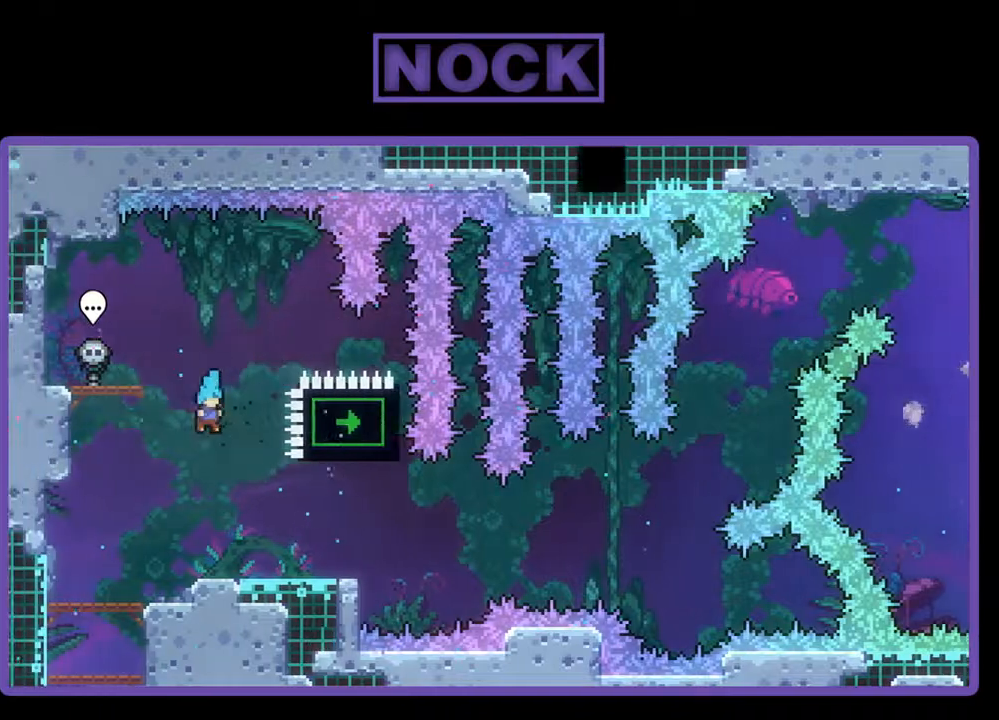
{"buttons": ["CROSS", "R2"], "events": [[33, "DPAD_RIGHT", "down"], [100, "DPAD_RIGHT", "up"], [433, "CROSS", "down"]]}
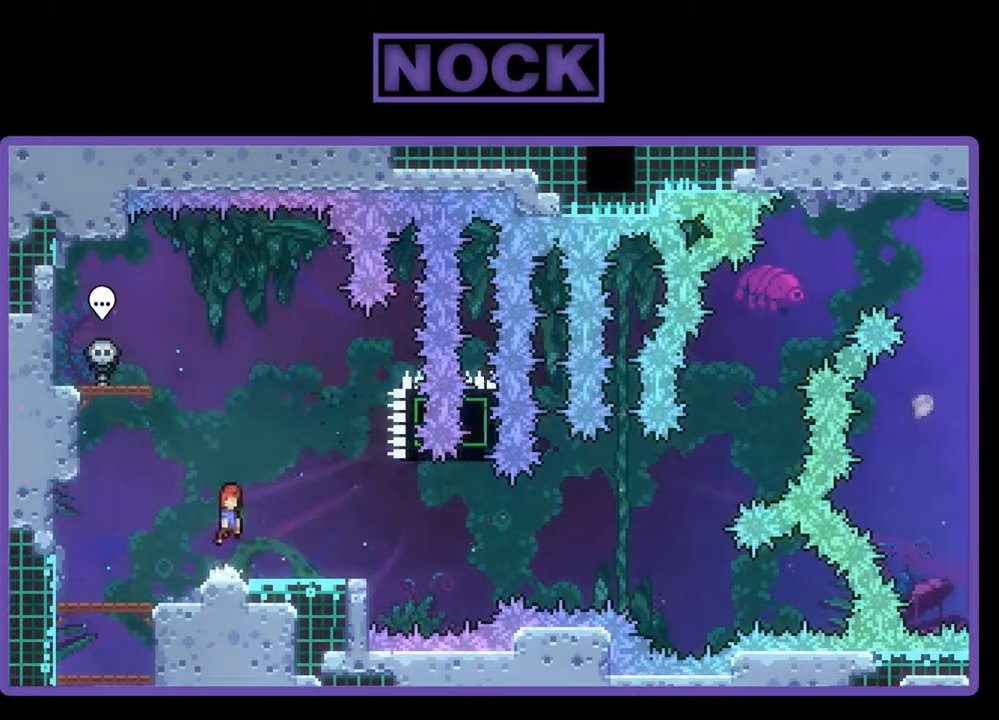
{"buttons": ["R2", "DPAD_DOWN", "DPAD_RIGHT"], "events": [[200, "CROSS", "up"], [267, "DPAD_RIGHT", "down"], [333, "CIRCLE", "down"], [333, "DPAD_DOWN", "down"], [433, "CIRCLE", "up"]]}
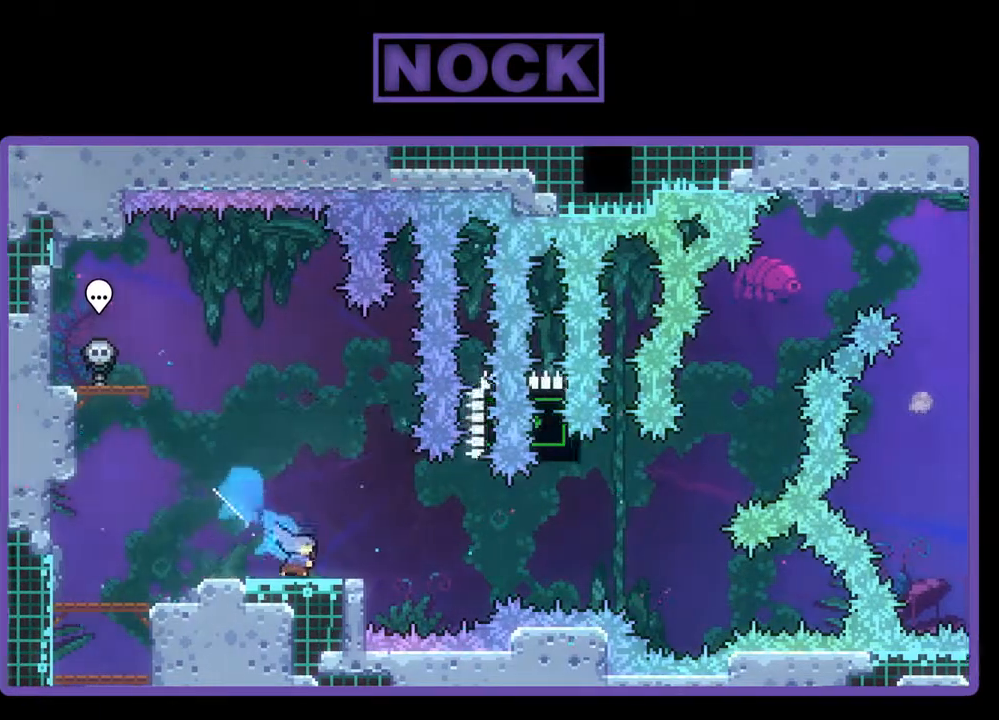
{"buttons": ["CIRCLE", "R2", "DPAD_UP"], "events": [[67, "CROSS", "down"], [167, "DPAD_DOWN", "up"], [367, "CROSS", "up"], [433, "DPAD_UP", "down"], [467, "DPAD_RIGHT", "up"], [500, "CIRCLE", "down"]]}
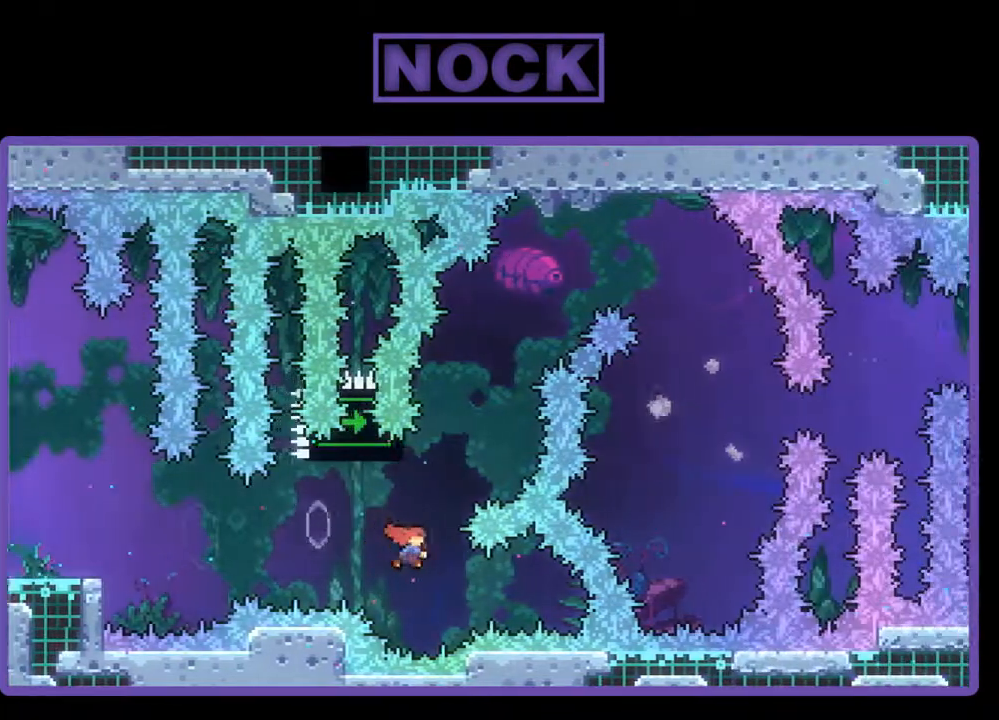
{"buttons": ["CROSS", "CIRCLE", "R2", "DPAD_UP", "DPAD_RIGHT"], "events": [[100, "CIRCLE", "up"], [133, "DPAD_RIGHT", "down"], [167, "CROSS", "down"], [233, "CIRCLE", "down"]]}
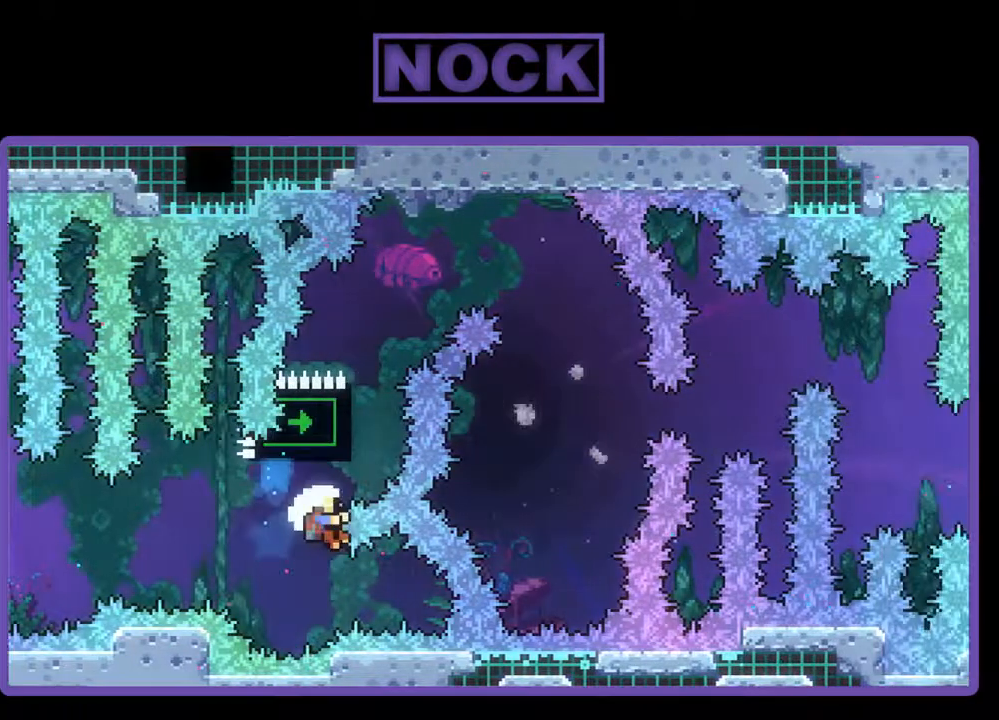
{"buttons": [], "events": [[33, "DPAD_UP", "up"], [67, "CIRCLE", "up"], [100, "R2", "up"], [133, "CROSS", "up"], [133, "DPAD_RIGHT", "up"]]}
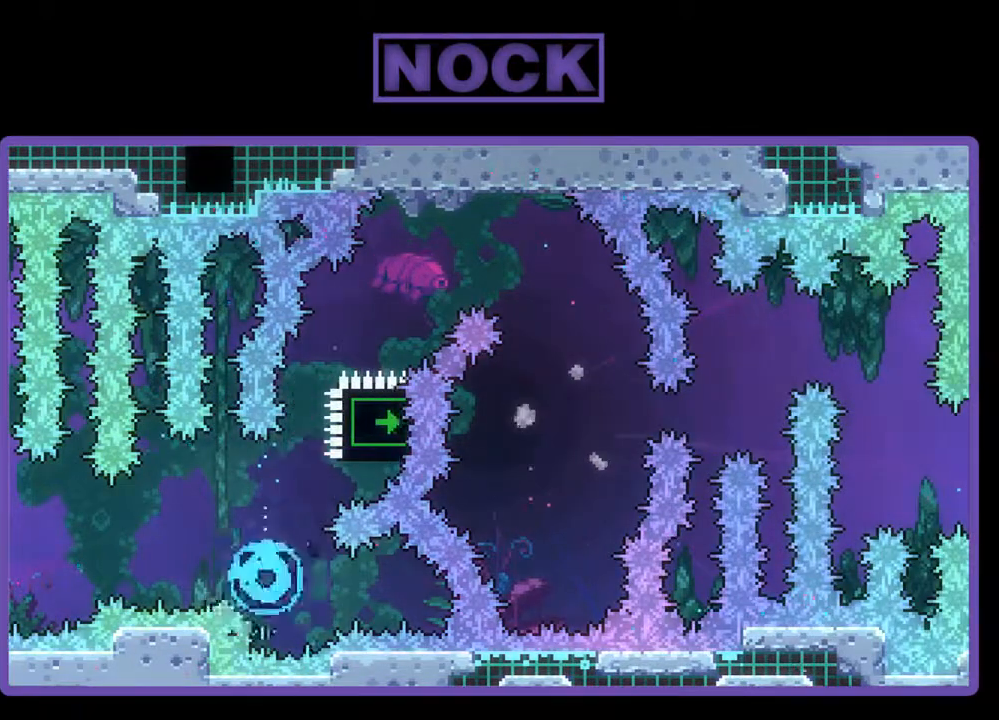
{"buttons": [], "events": []}
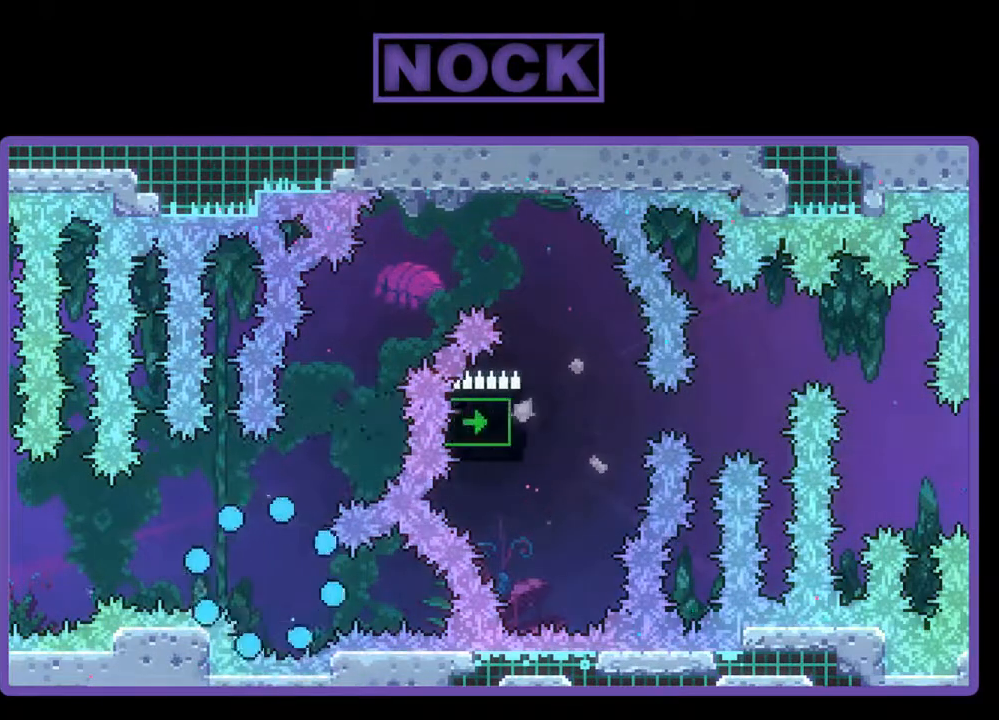
{"buttons": [], "events": []}
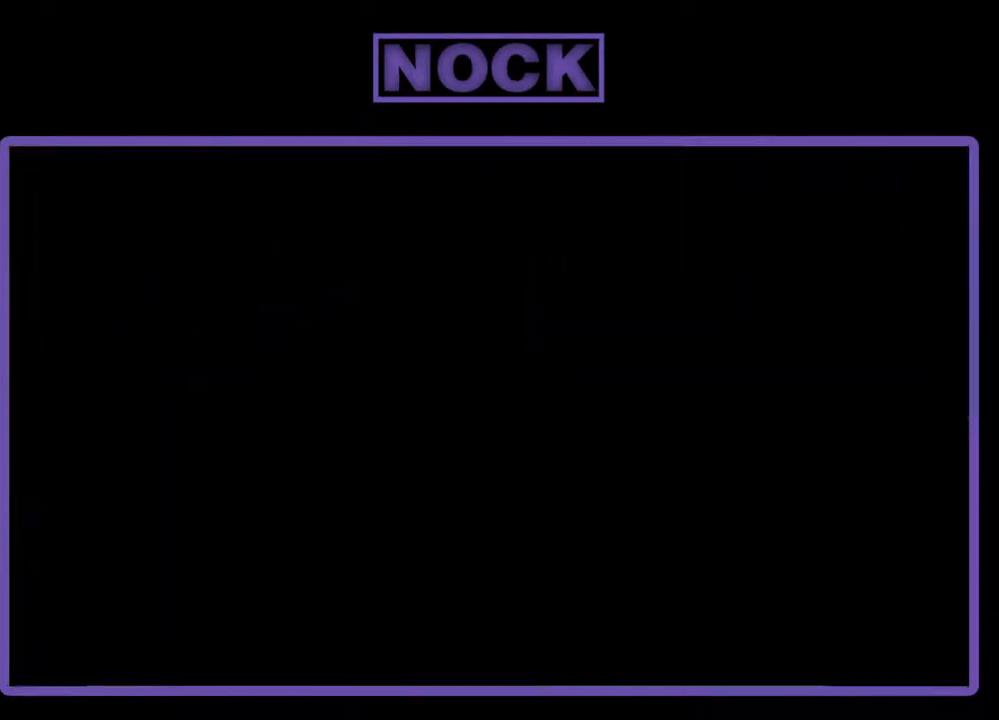
{"buttons": [], "events": []}
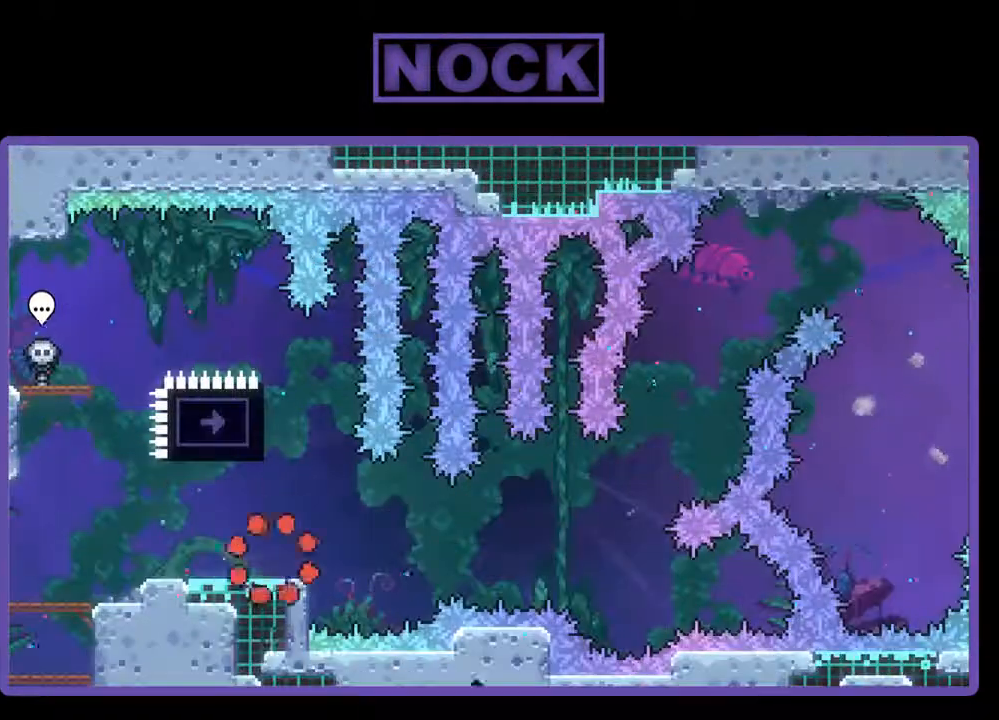
{"buttons": ["CIRCLE", "R2", "DPAD_UP"], "events": [[367, "R2", "down"], [400, "DPAD_UP", "down"], [433, "CIRCLE", "down"]]}
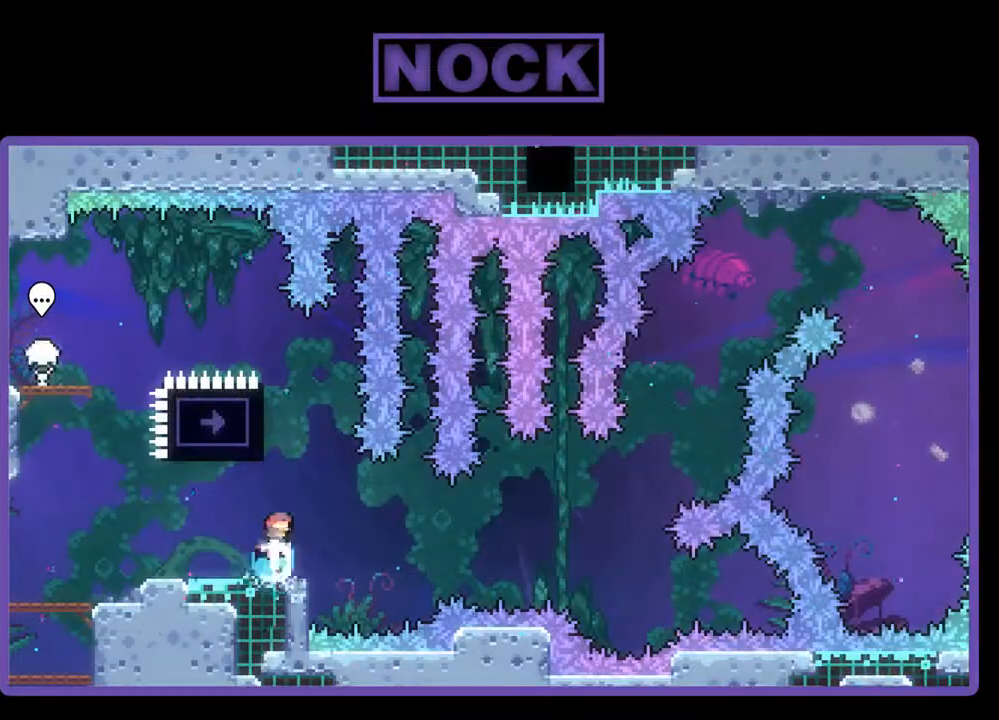
{"buttons": ["R2", "DPAD_UP", "DPAD_LEFT"], "events": [[133, "CIRCLE", "up"], [233, "DPAD_LEFT", "down"]]}
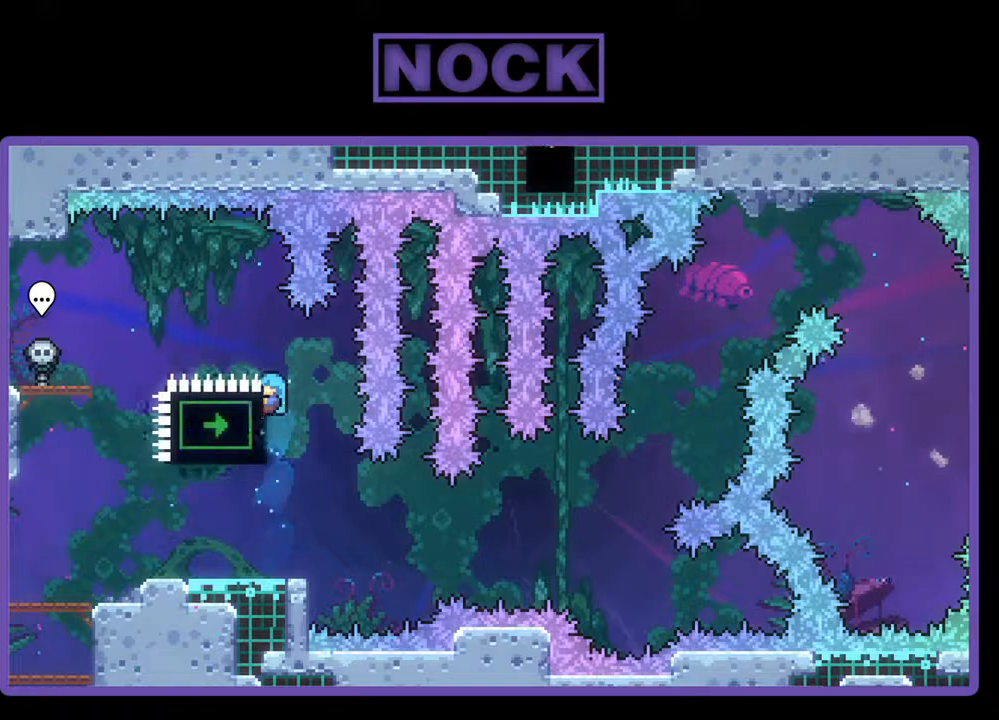
{"buttons": ["R2"], "events": [[33, "CROSS", "down"], [367, "CROSS", "up"], [500, "DPAD_LEFT", "up"], [500, "DPAD_UP", "up"]]}
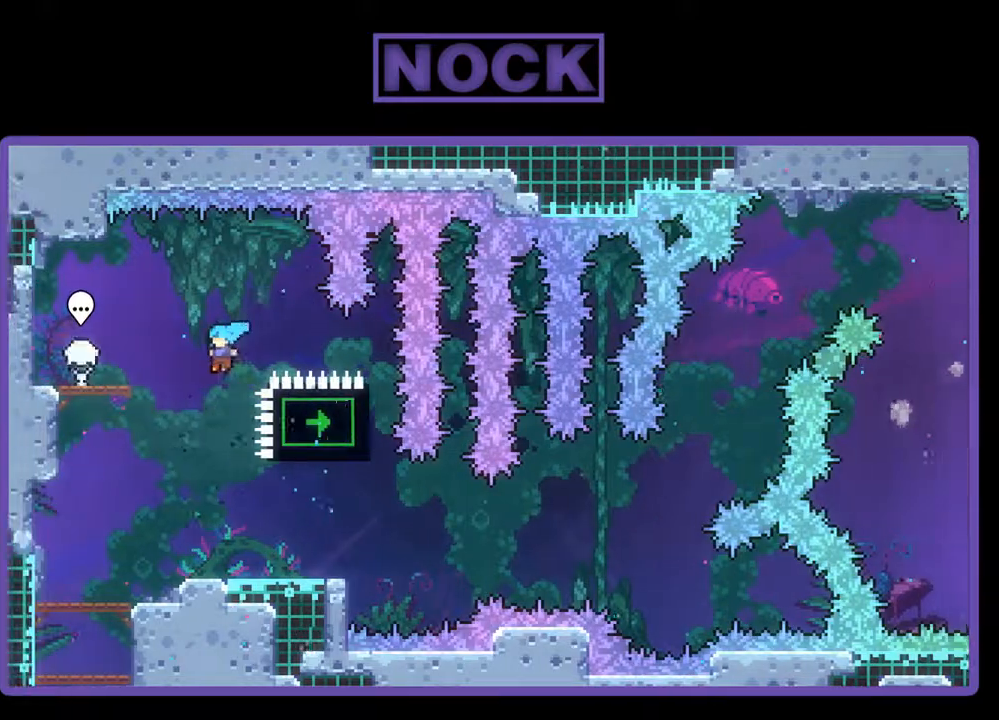
{"buttons": ["R2"], "events": [[167, "DPAD_RIGHT", "down"], [233, "DPAD_RIGHT", "up"]]}
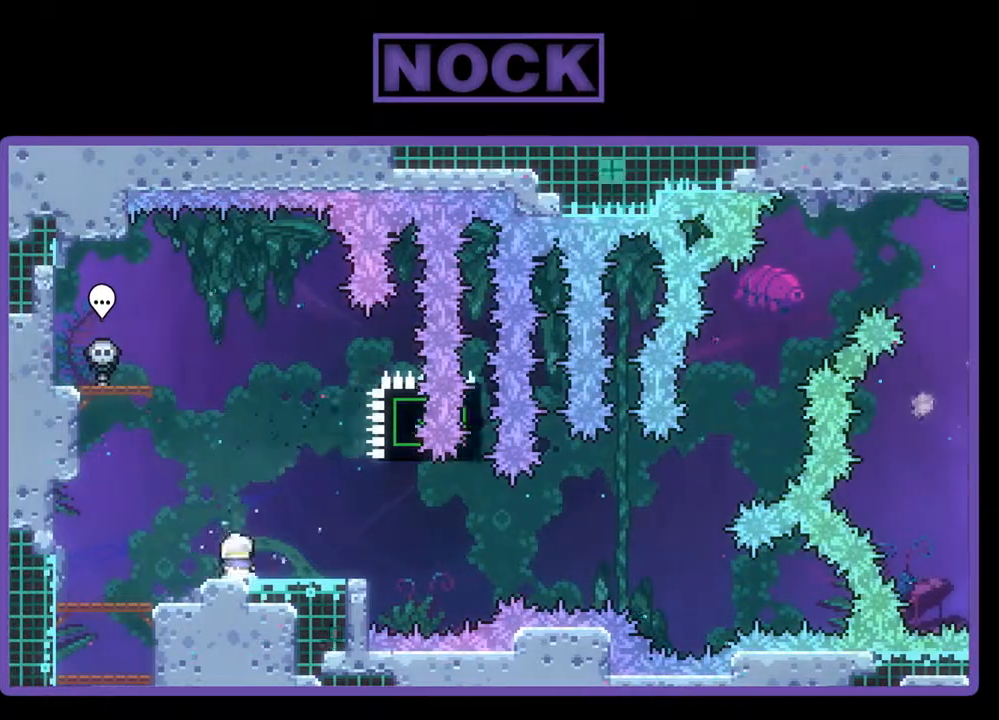
{"buttons": ["R2", "DPAD_DOWN", "DPAD_RIGHT"], "events": [[100, "CROSS", "down"], [333, "CROSS", "up"], [367, "DPAD_RIGHT", "down"], [500, "DPAD_DOWN", "down"]]}
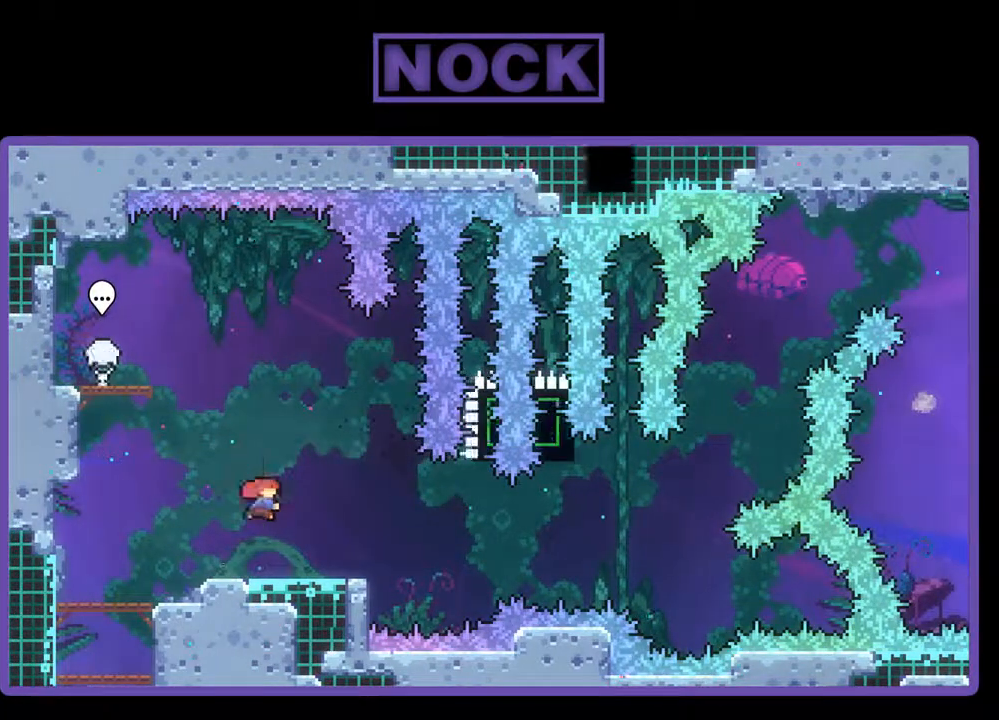
{"buttons": ["R2", "DPAD_RIGHT"], "events": [[33, "CIRCLE", "down"], [133, "CIRCLE", "up"], [233, "CROSS", "down"], [367, "DPAD_DOWN", "up"], [467, "CROSS", "up"]]}
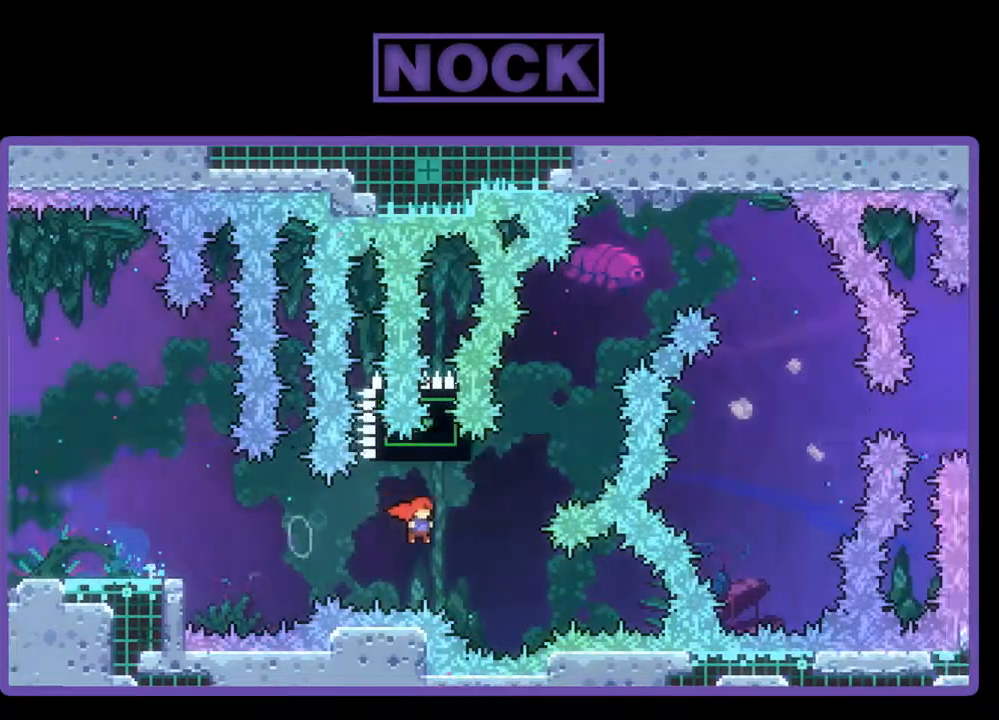
{"buttons": ["CROSS", "CIRCLE", "R2", "DPAD_UP"], "events": [[133, "DPAD_UP", "down"], [167, "CIRCLE", "down"], [200, "DPAD_RIGHT", "up"], [300, "CIRCLE", "up"], [367, "CIRCLE", "down"], [400, "CROSS", "down"]]}
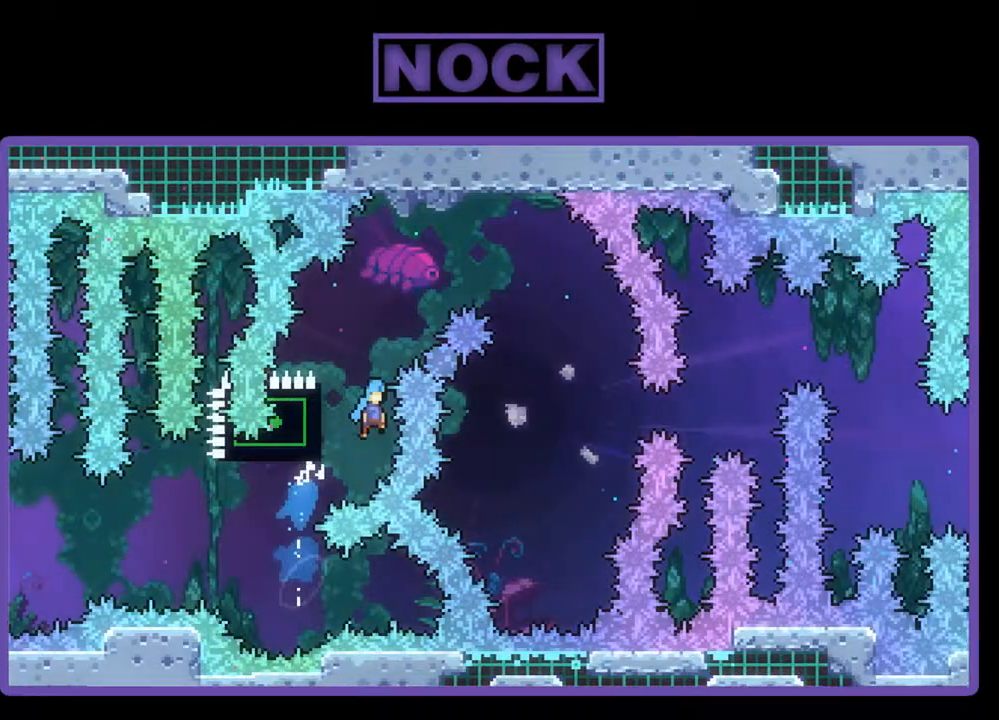
{"buttons": [], "events": [[33, "DPAD_RIGHT", "down"], [467, "CROSS", "up"], [500, "CIRCLE", "up"], [500, "DPAD_RIGHT", "up"], [500, "DPAD_UP", "up"], [500, "R2", "up"]]}
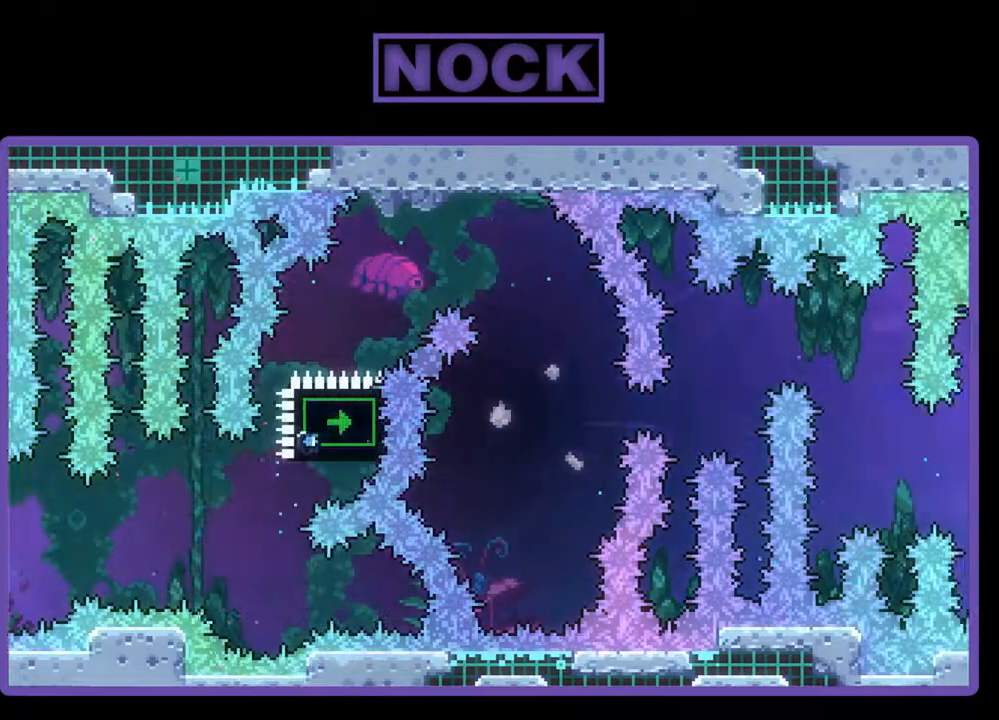
{"buttons": [], "events": []}
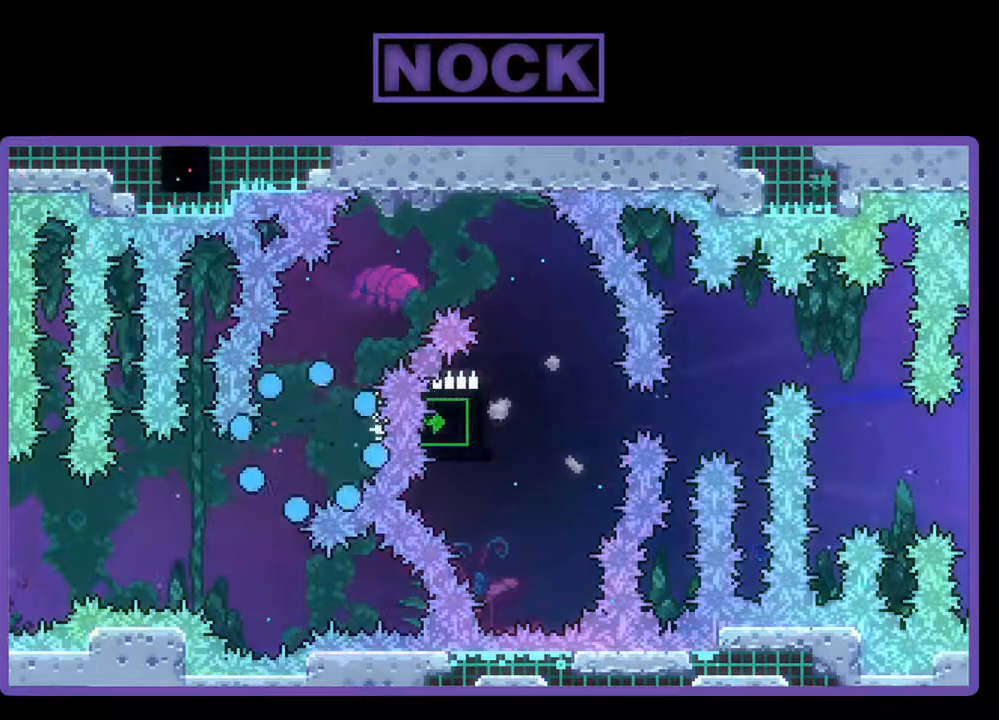
{"buttons": ["R2"], "events": [[333, "R2", "down"]]}
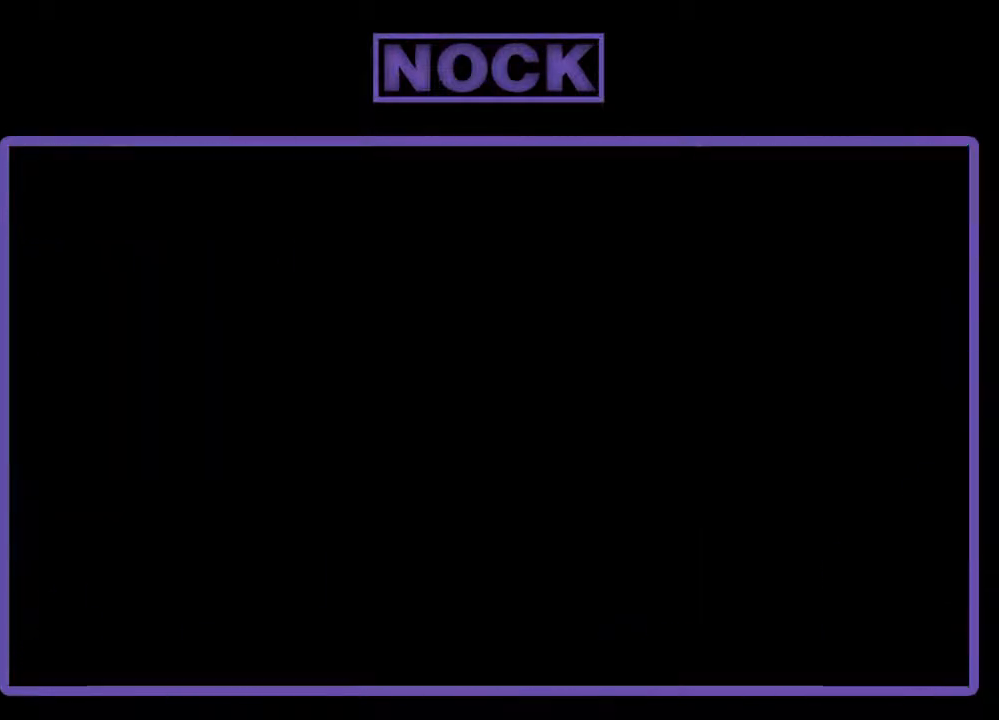
{"buttons": ["R2"], "events": []}
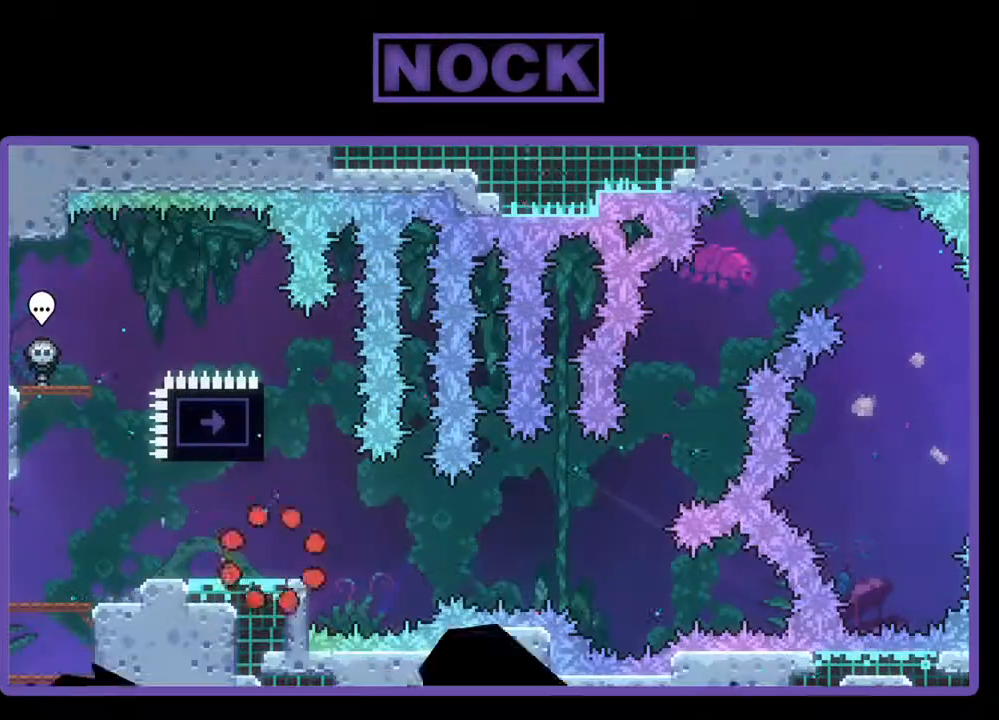
{"buttons": ["CIRCLE", "R2", "DPAD_UP"], "events": [[467, "CIRCLE", "down"], [500, "DPAD_UP", "down"]]}